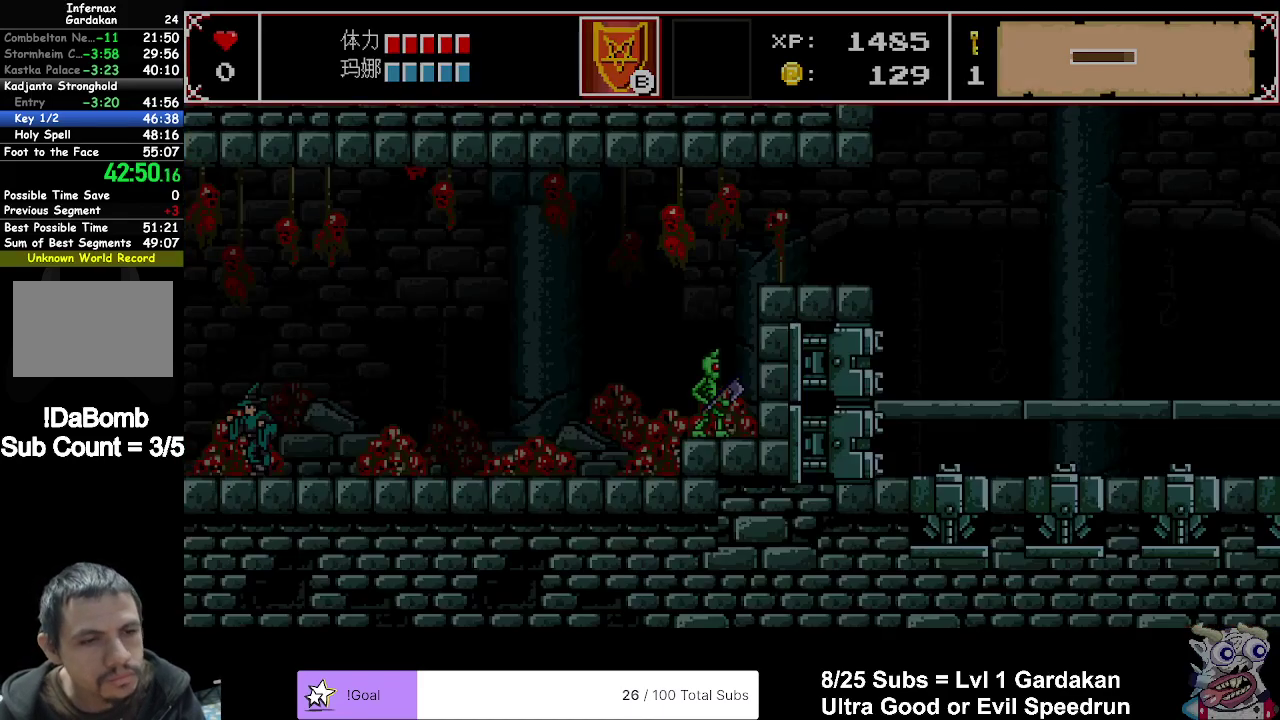
Gameplay with a controller (Xbox layout); each line is a JSON object with the inputs held at the frame after it. "events" lists button and stick changes between this image and that frame as [ms after this image, input, new state], when the widget could be followed in between. Not read: L3 left_stick.
{"buttons": ["X", "DPAD_LEFT"], "right_stick": "center", "events": []}
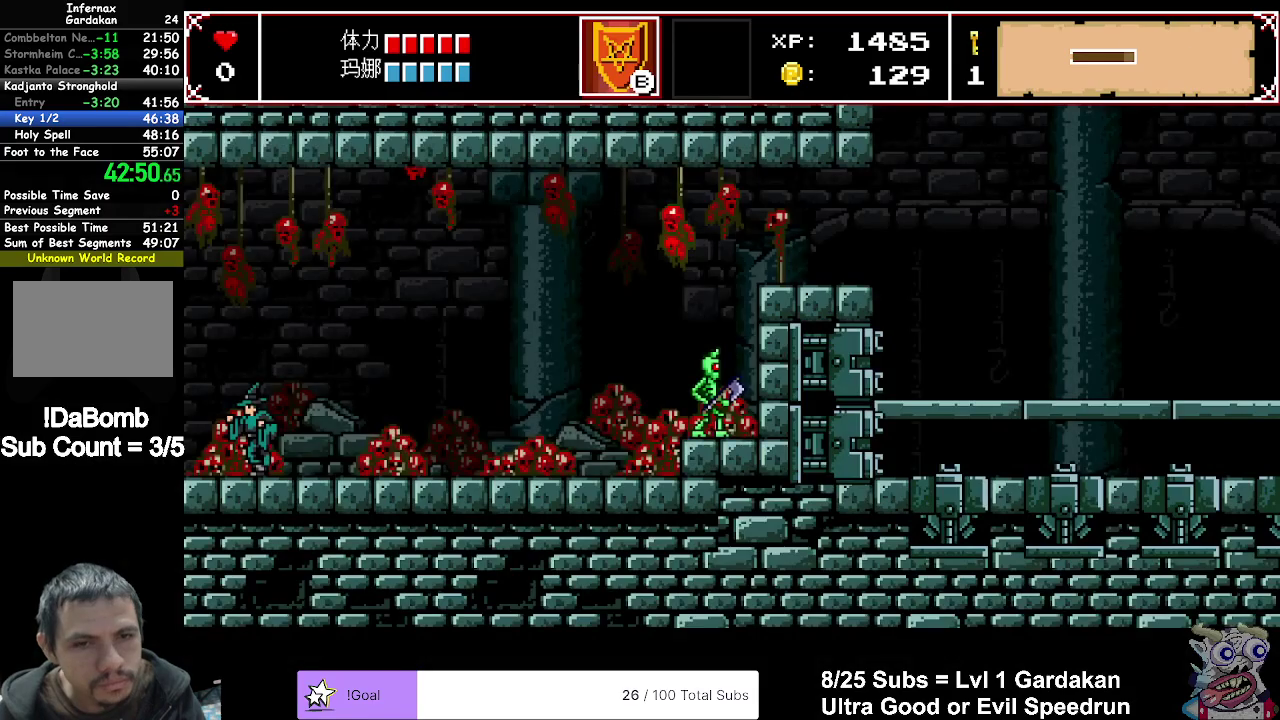
{"buttons": ["X", "DPAD_LEFT"], "right_stick": "center", "events": []}
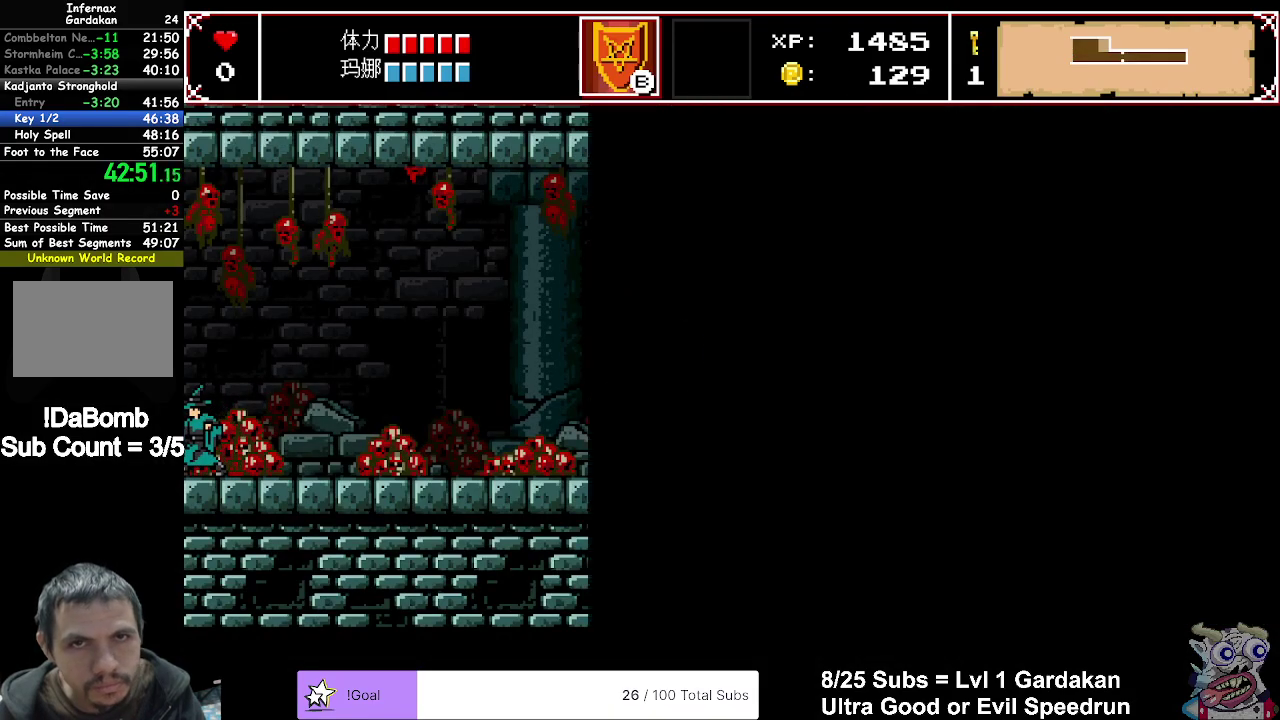
{"buttons": ["X", "DPAD_LEFT"], "right_stick": "center", "events": []}
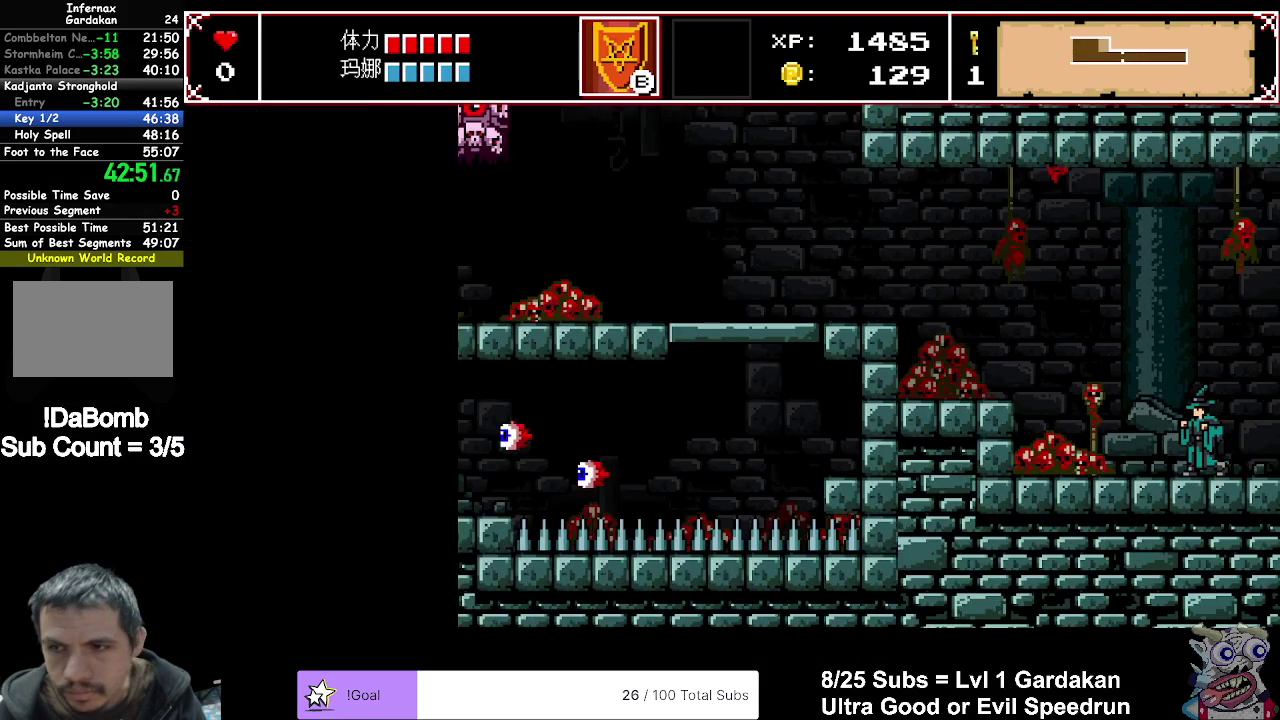
{"buttons": ["X", "DPAD_LEFT"], "right_stick": "center", "events": [[283, "A", "down"], [450, "A", "up"]]}
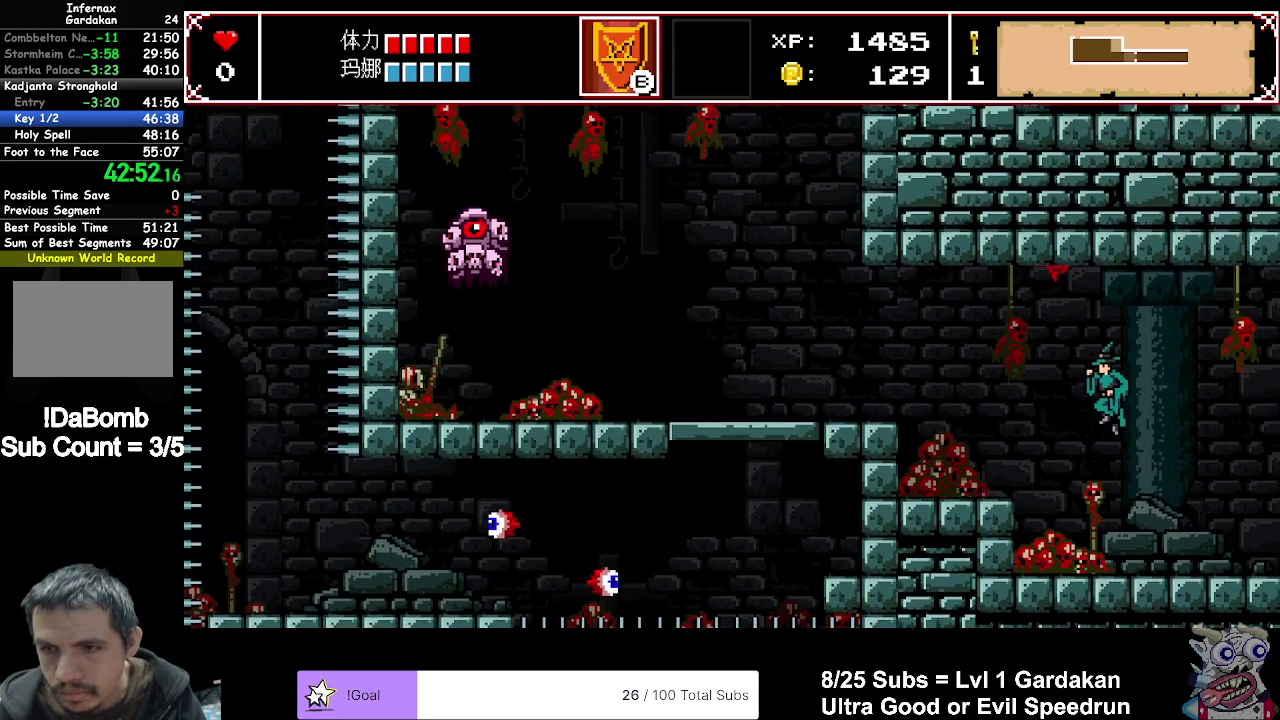
{"buttons": ["X", "DPAD_LEFT"], "right_stick": "center", "events": []}
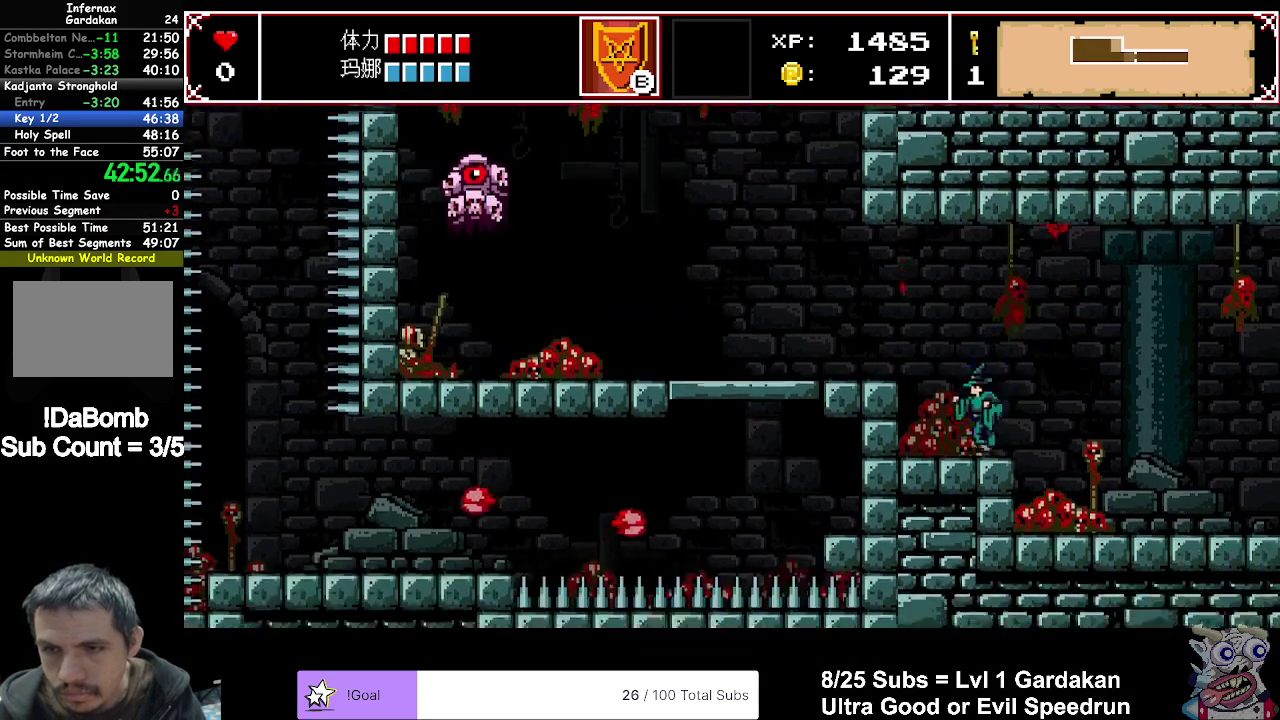
{"buttons": ["X", "DPAD_LEFT"], "right_stick": "center", "events": [[50, "A", "down"], [183, "A", "up"]]}
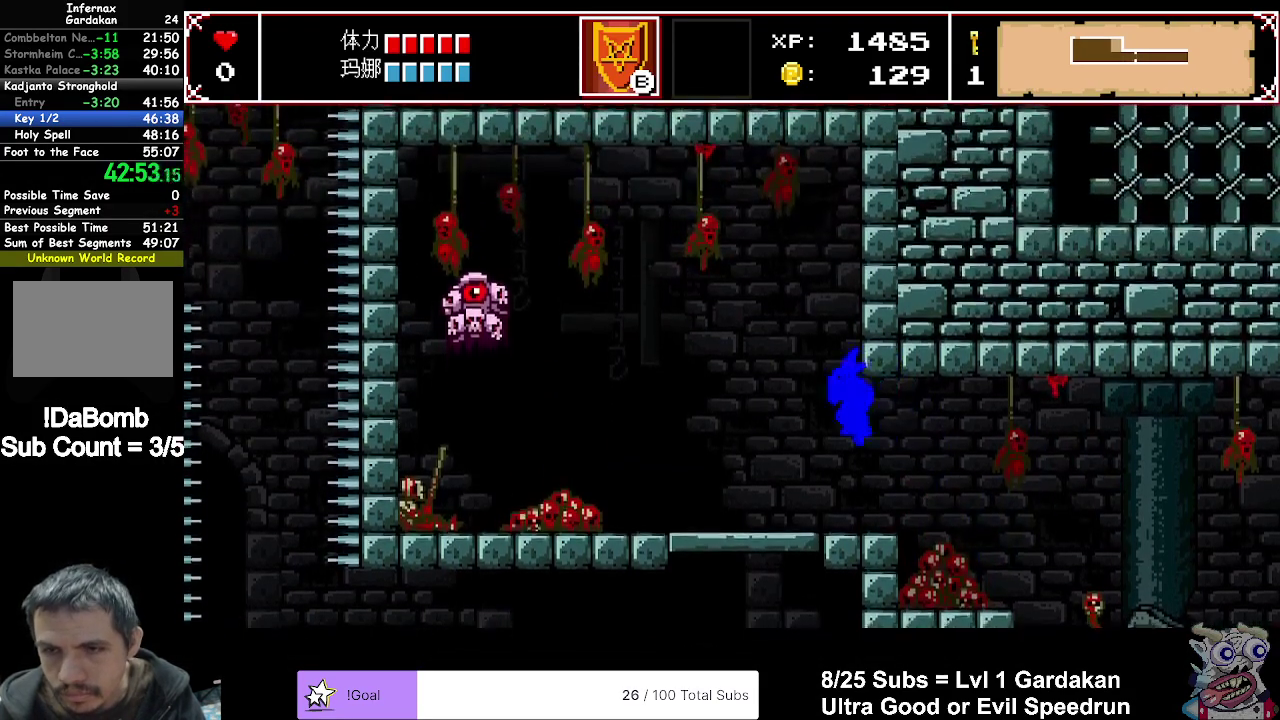
{"buttons": ["X"], "right_stick": "center", "events": [[317, "DPAD_DOWN", "down"], [333, "DPAD_LEFT", "up"], [367, "A", "down"], [500, "A", "up"], [500, "DPAD_DOWN", "up"]]}
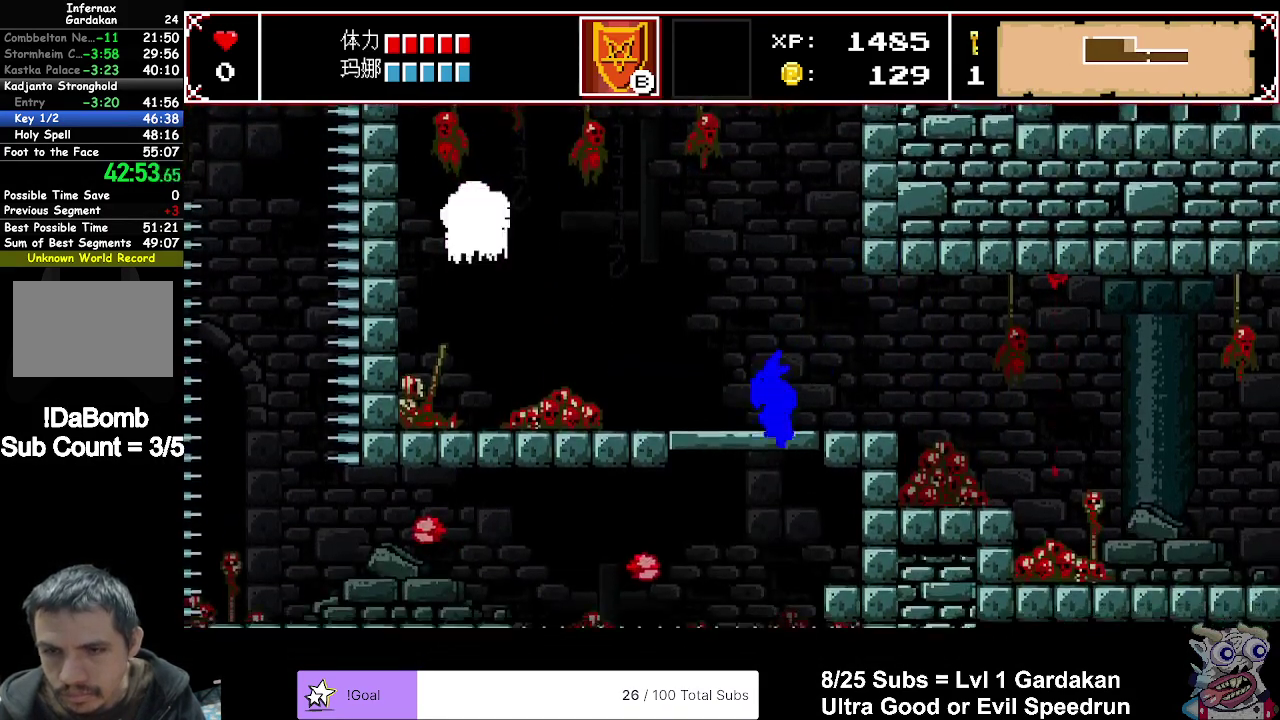
{"buttons": [], "right_stick": "center", "events": [[67, "DPAD_RIGHT", "down"], [350, "DPAD_RIGHT", "up"], [383, "DPAD_LEFT", "down"], [450, "X", "up"], [467, "DPAD_LEFT", "up"]]}
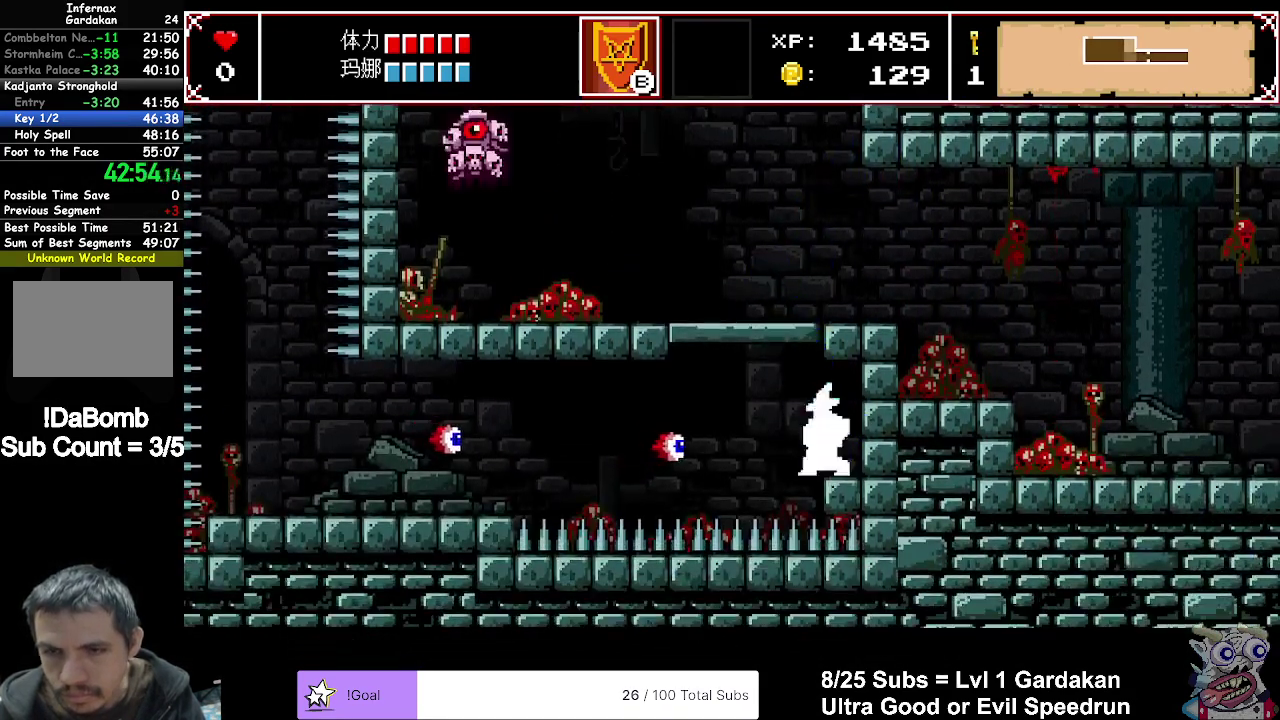
{"buttons": ["DPAD_UP"], "right_stick": "center", "events": [[433, "DPAD_UP", "down"]]}
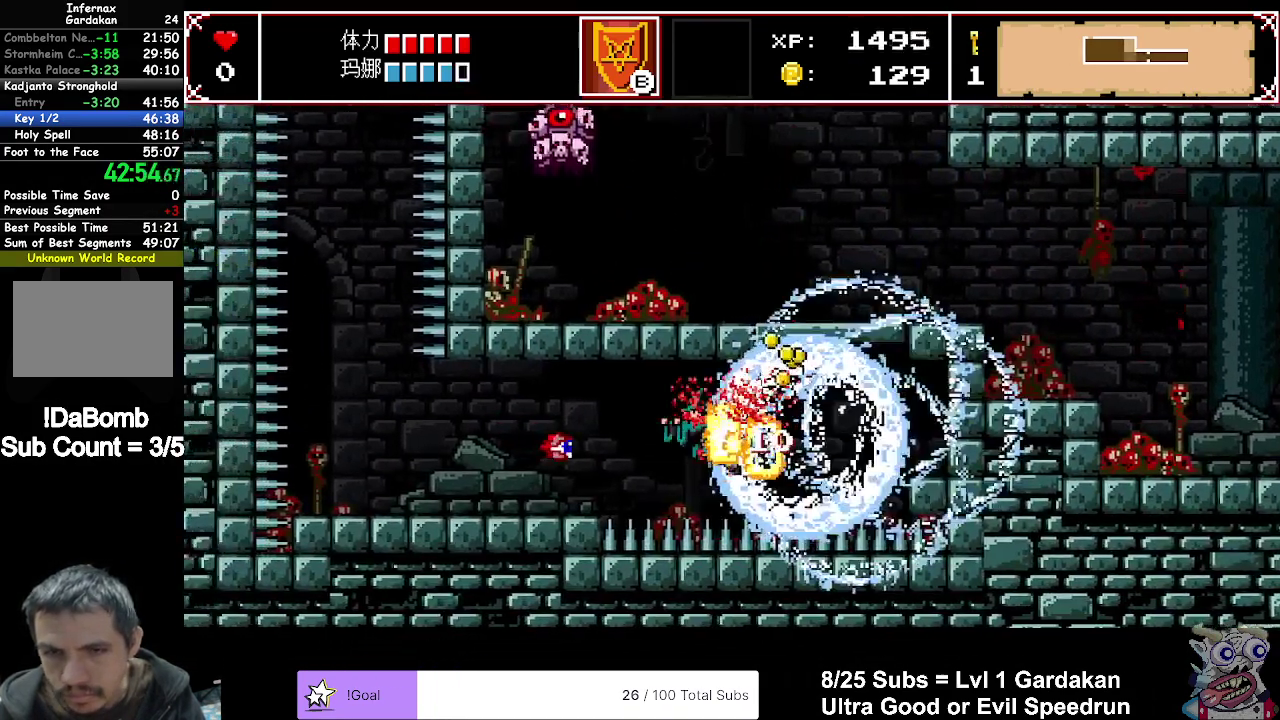
{"buttons": ["DPAD_UP"], "right_stick": "center", "events": []}
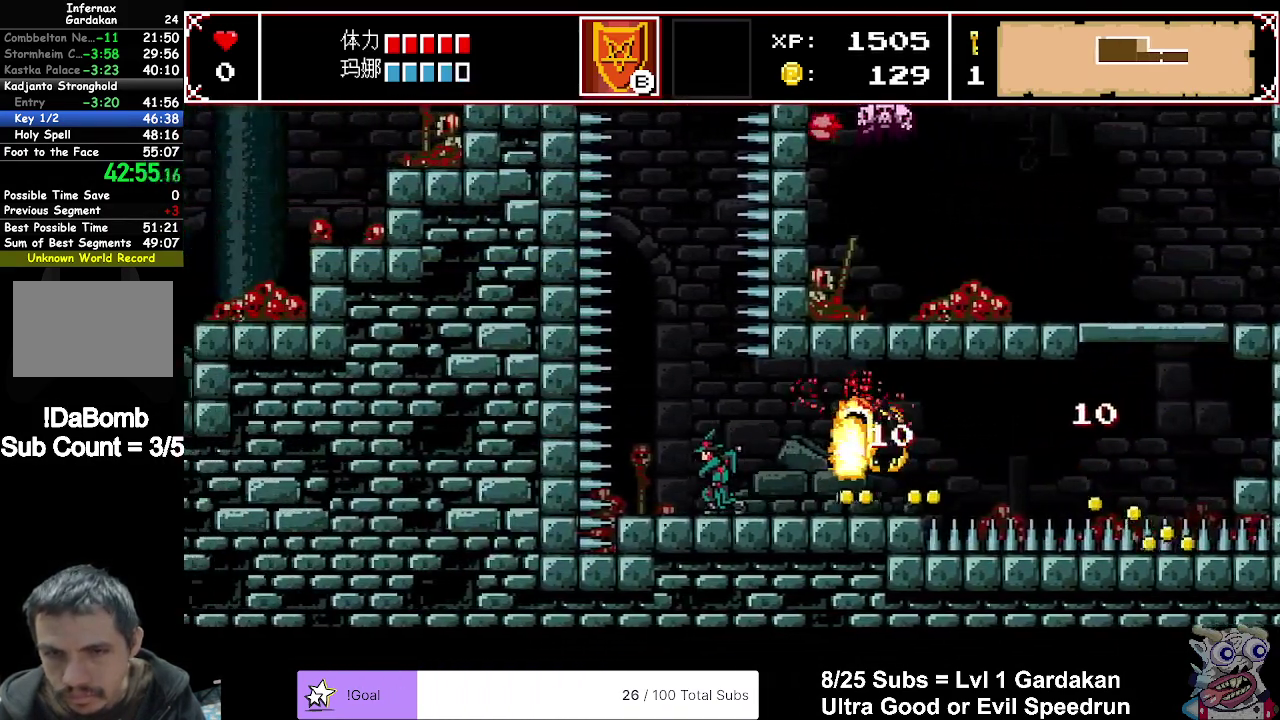
{"buttons": ["A", "DPAD_UP"], "right_stick": "center", "events": [[433, "A", "down"]]}
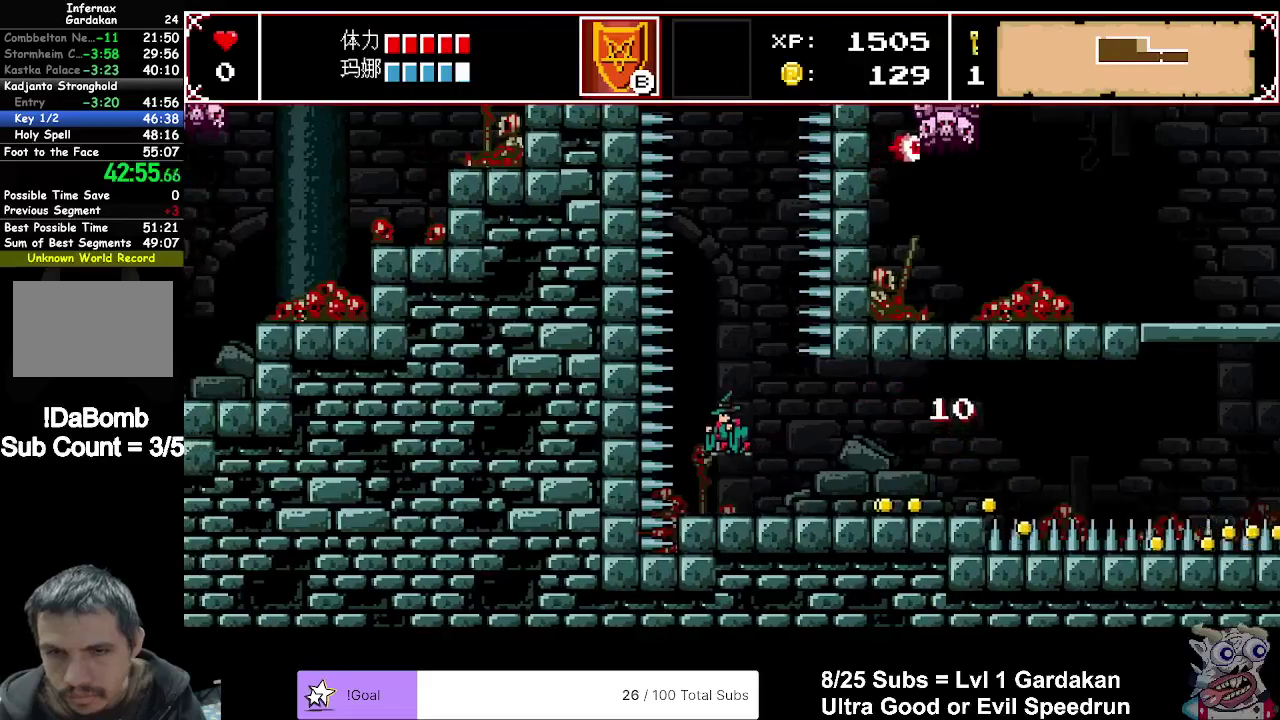
{"buttons": ["X"], "right_stick": "center", "events": [[267, "X", "down"], [300, "A", "up"], [450, "DPAD_UP", "up"]]}
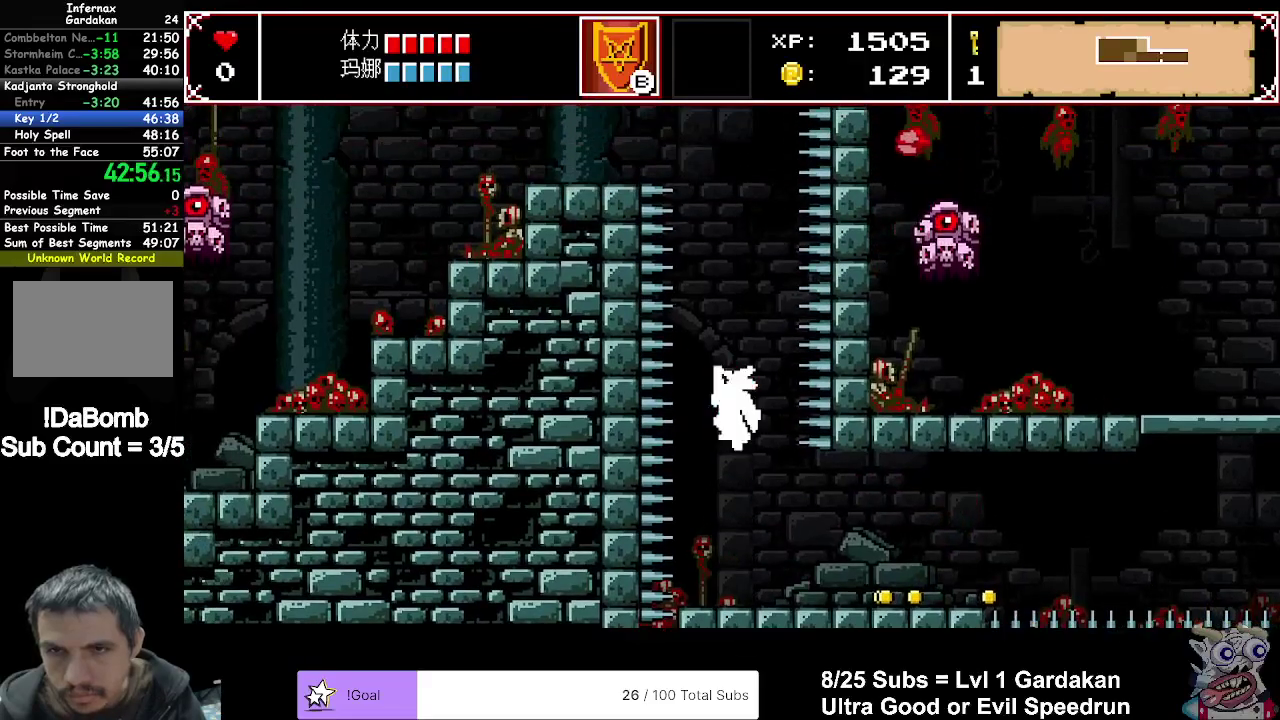
{"buttons": ["X", "DPAD_LEFT"], "right_stick": "center", "events": [[167, "DPAD_LEFT", "down"]]}
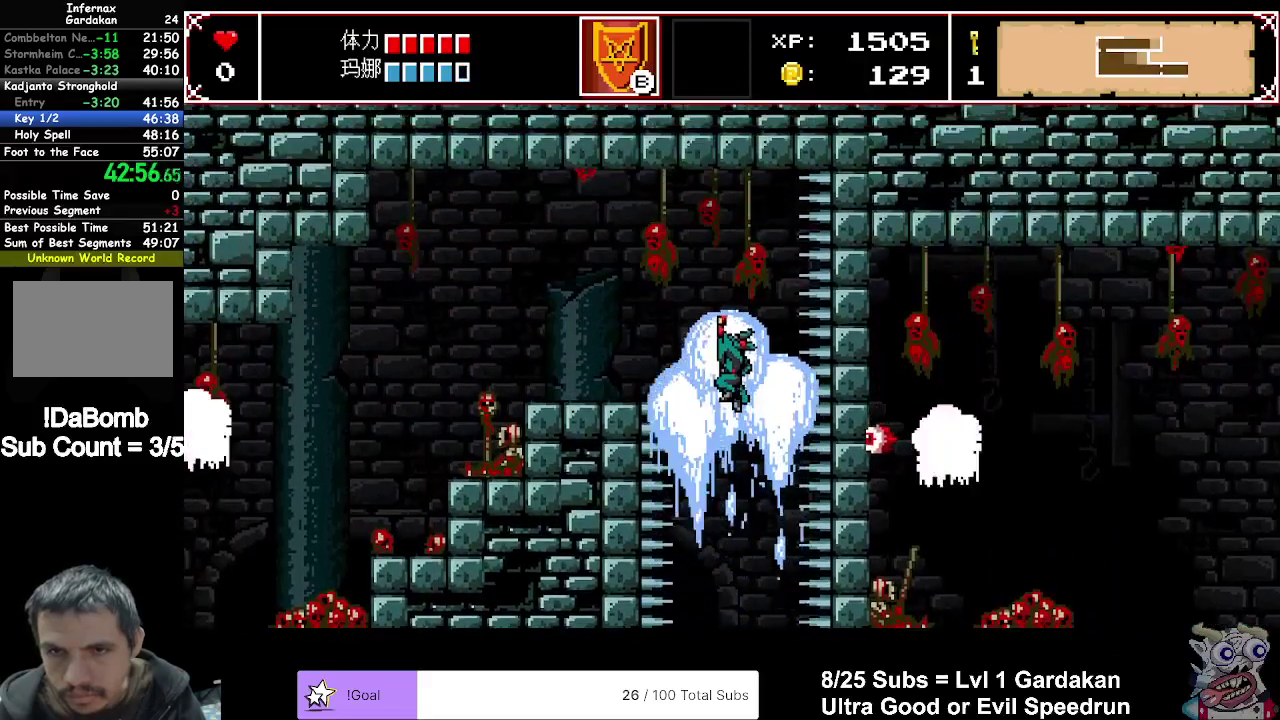
{"buttons": ["X", "DPAD_LEFT"], "right_stick": "center", "events": []}
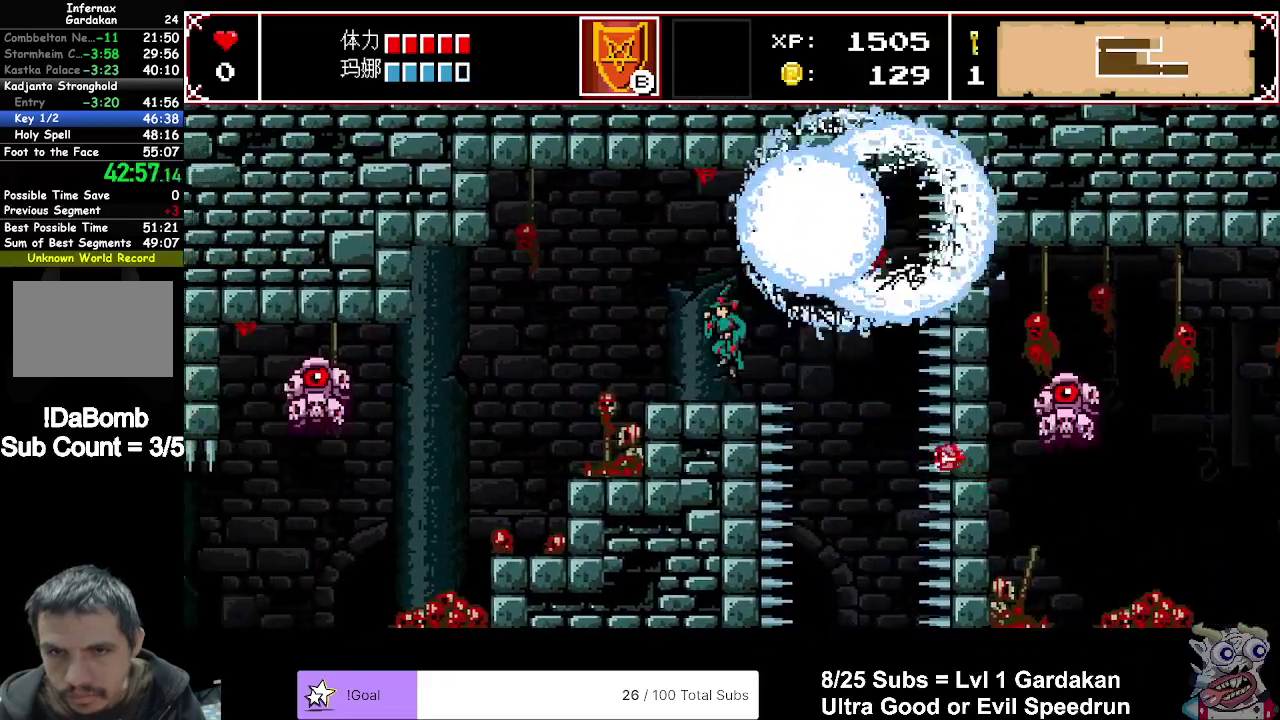
{"buttons": ["X", "DPAD_LEFT"], "right_stick": "center", "events": []}
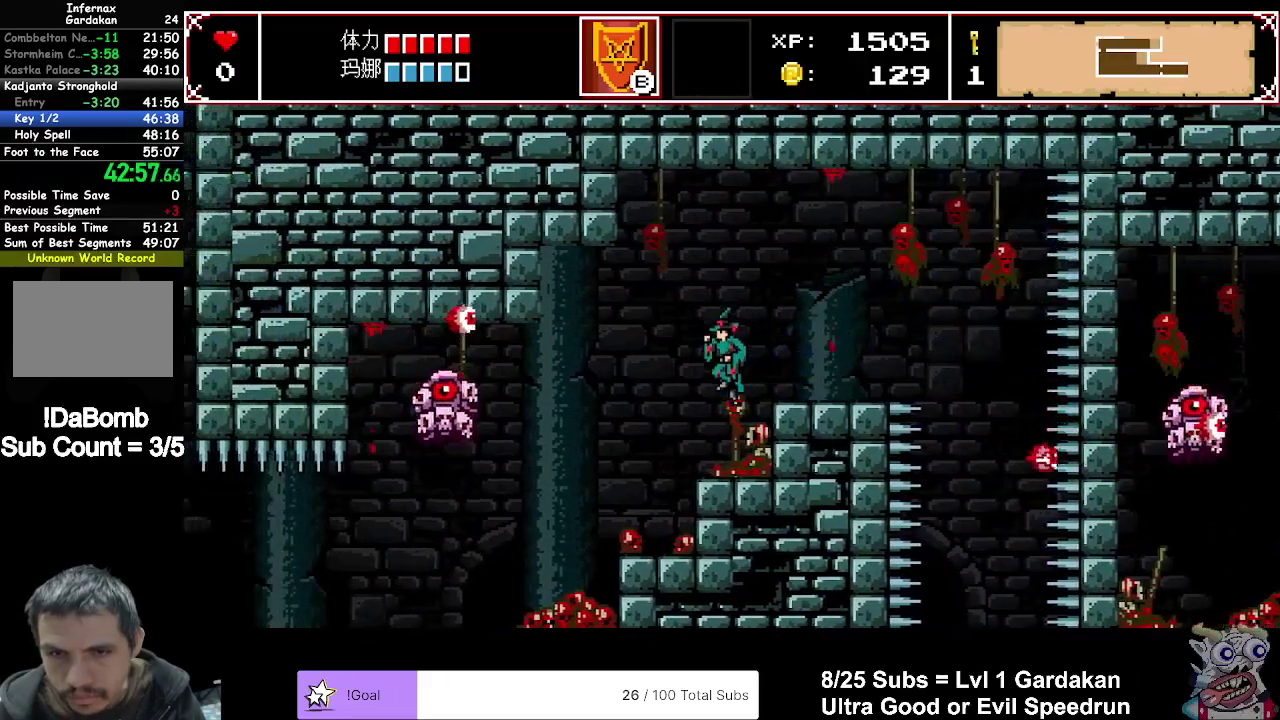
{"buttons": ["X", "DPAD_LEFT"], "right_stick": "center", "events": [[317, "DPAD_LEFT", "up"], [400, "DPAD_LEFT", "down"]]}
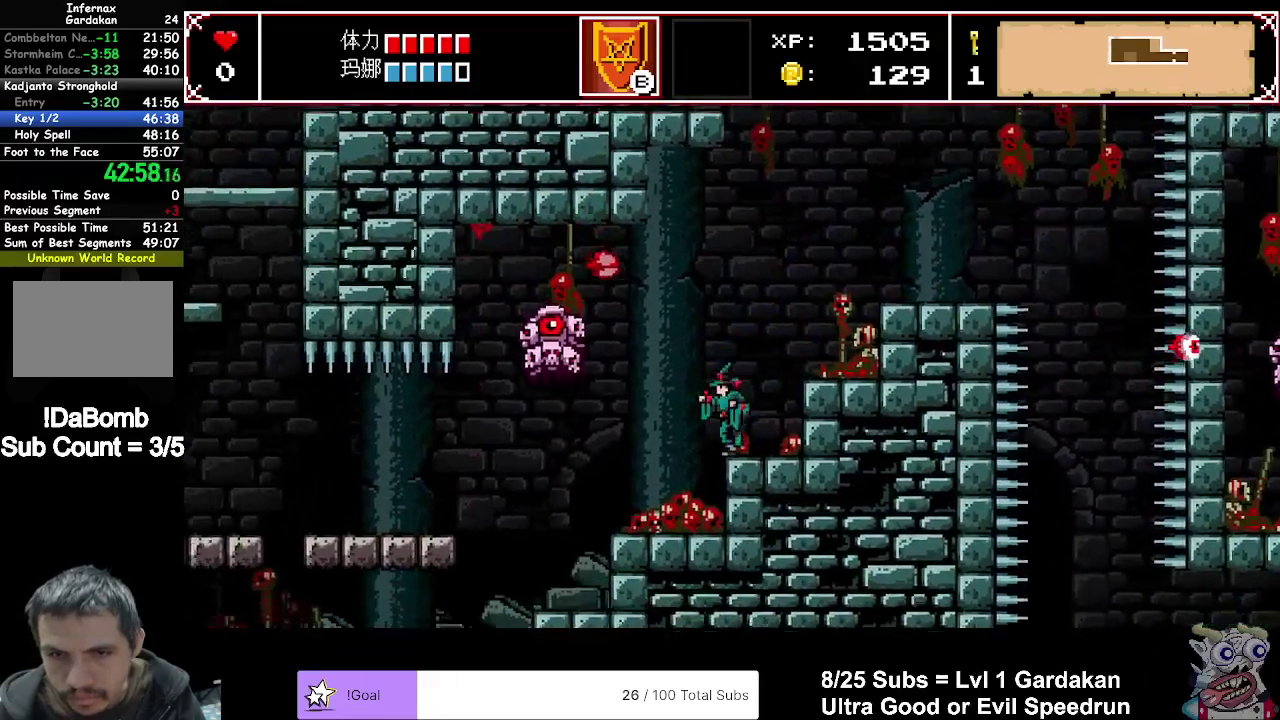
{"buttons": ["DPAD_LEFT"], "right_stick": "center", "events": [[83, "X", "up"]]}
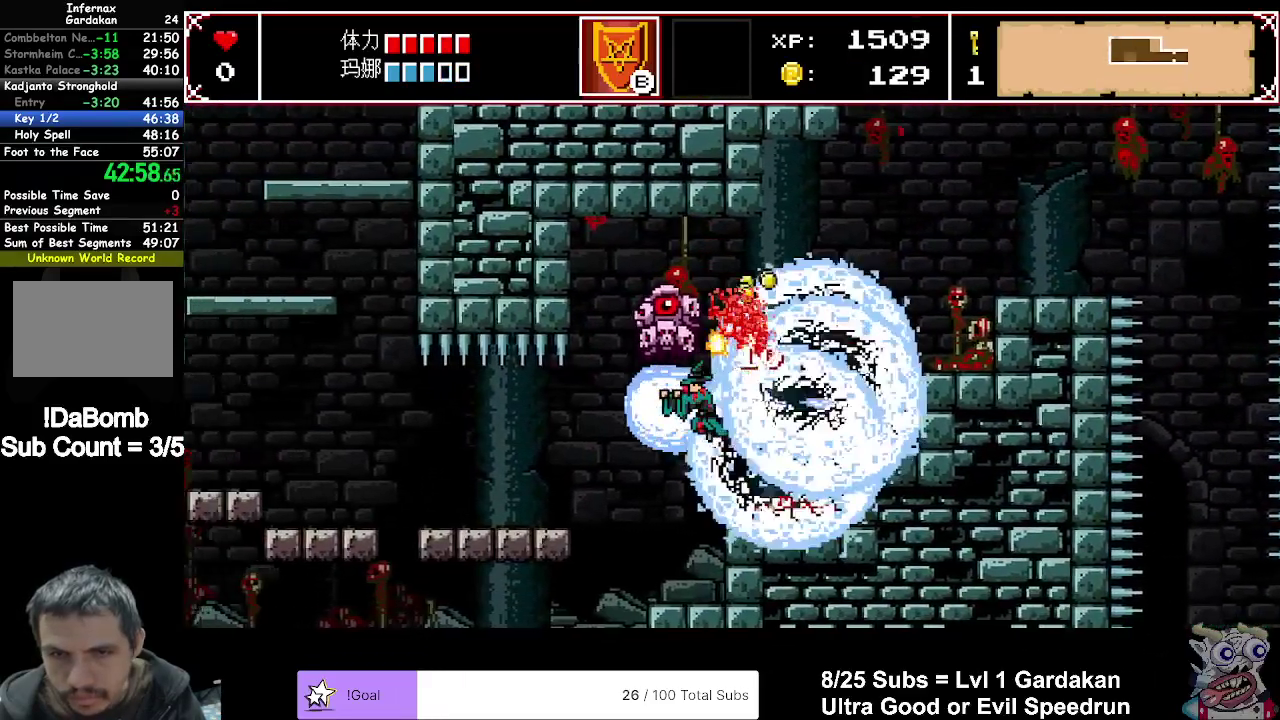
{"buttons": [], "right_stick": "center", "events": [[467, "DPAD_LEFT", "up"]]}
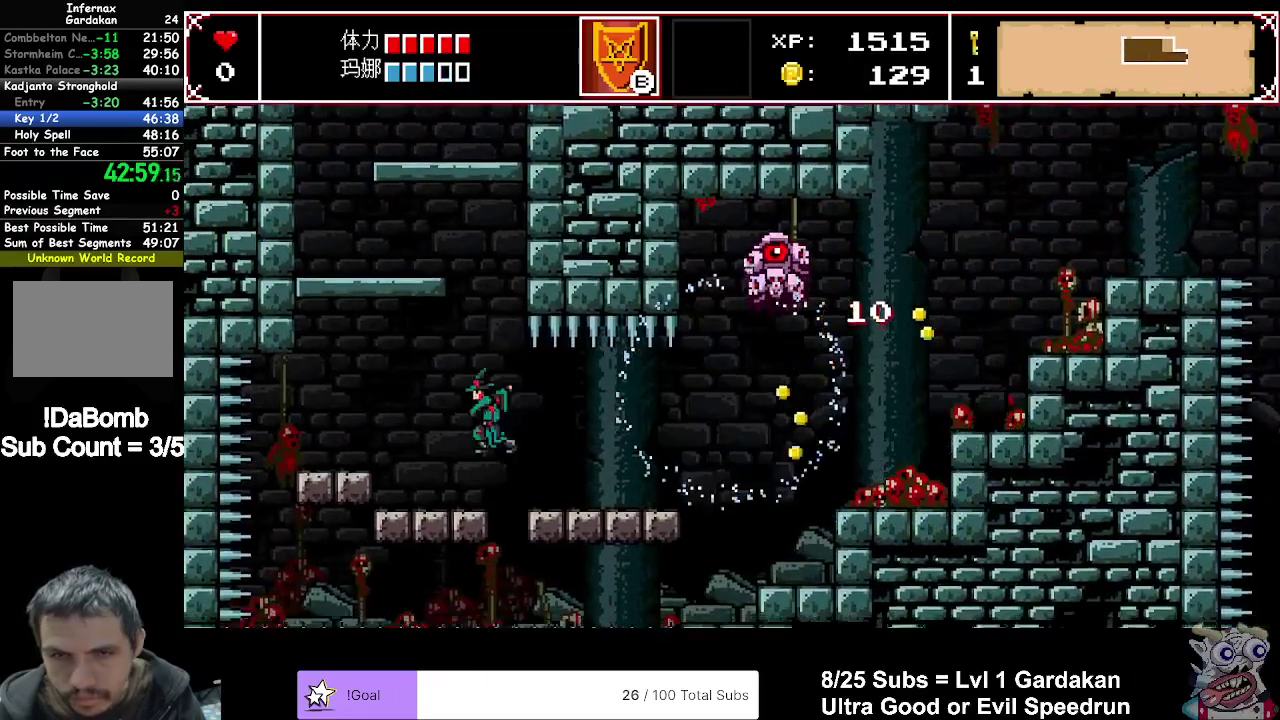
{"buttons": ["A", "DPAD_UP"], "right_stick": "center", "events": [[150, "DPAD_UP", "down"], [217, "A", "down"]]}
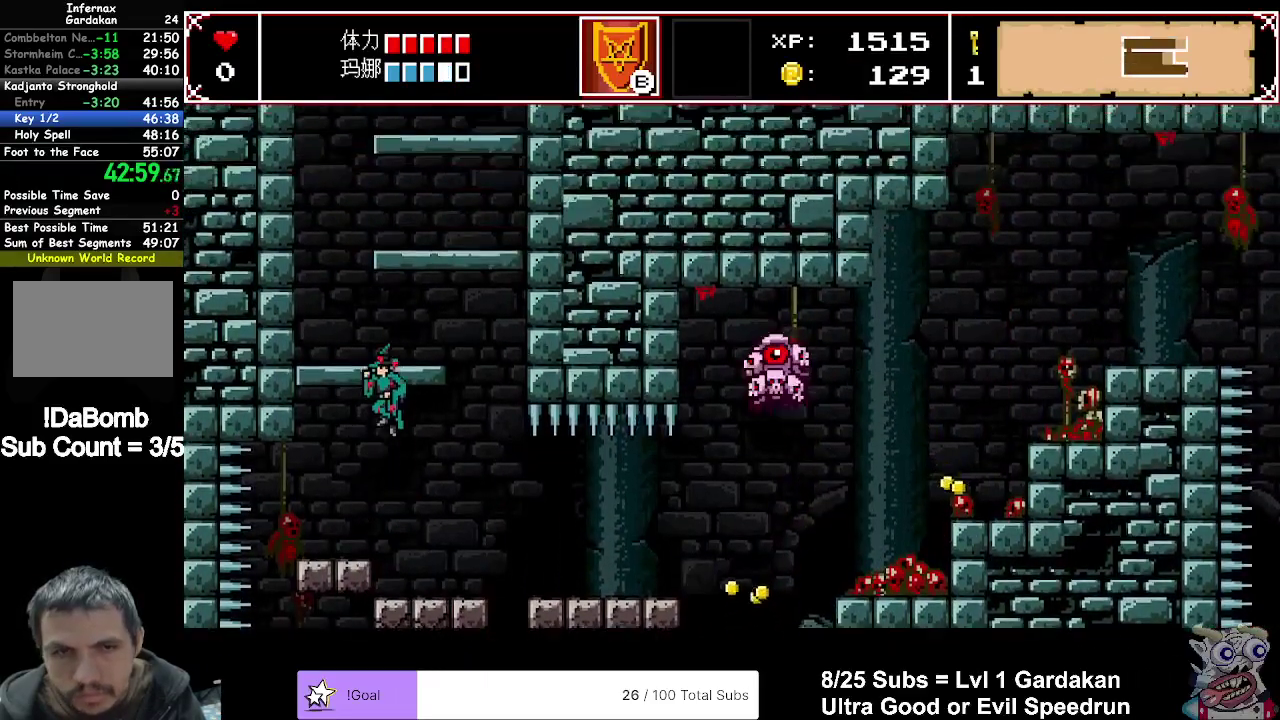
{"buttons": ["X"], "right_stick": "center", "events": [[67, "X", "down"], [100, "A", "up"], [350, "DPAD_UP", "up"]]}
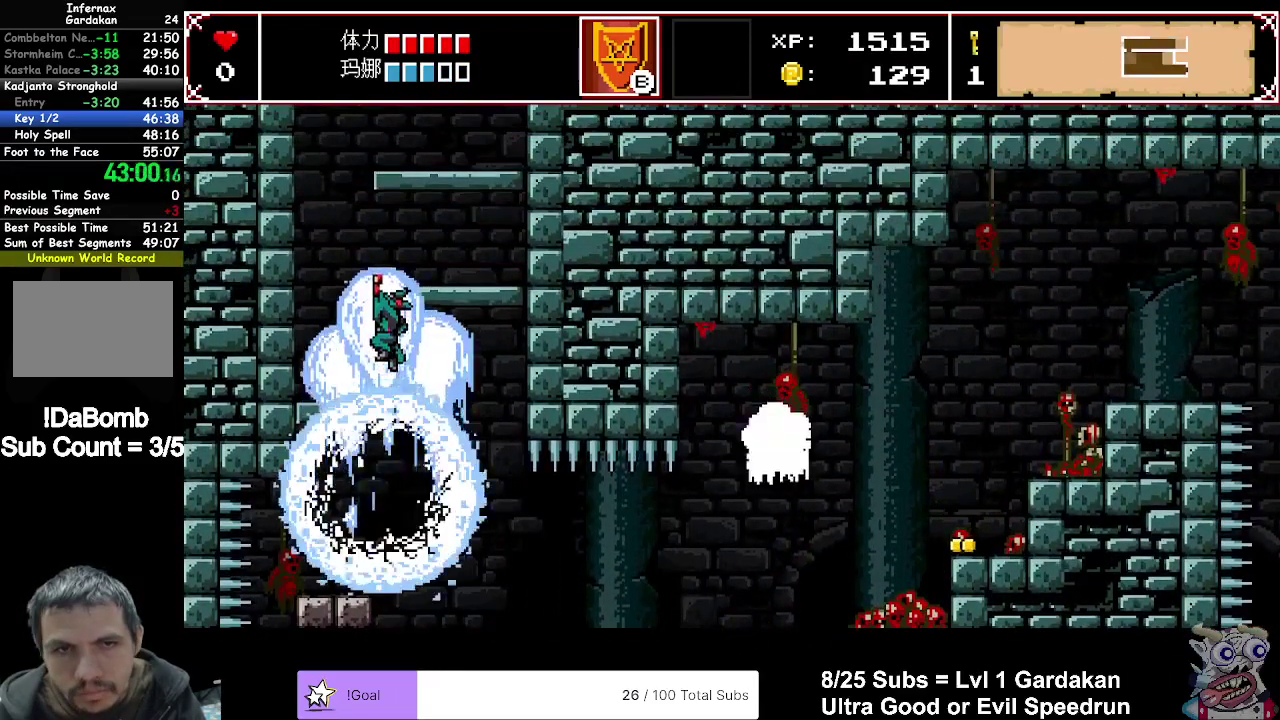
{"buttons": ["X"], "right_stick": "center", "events": []}
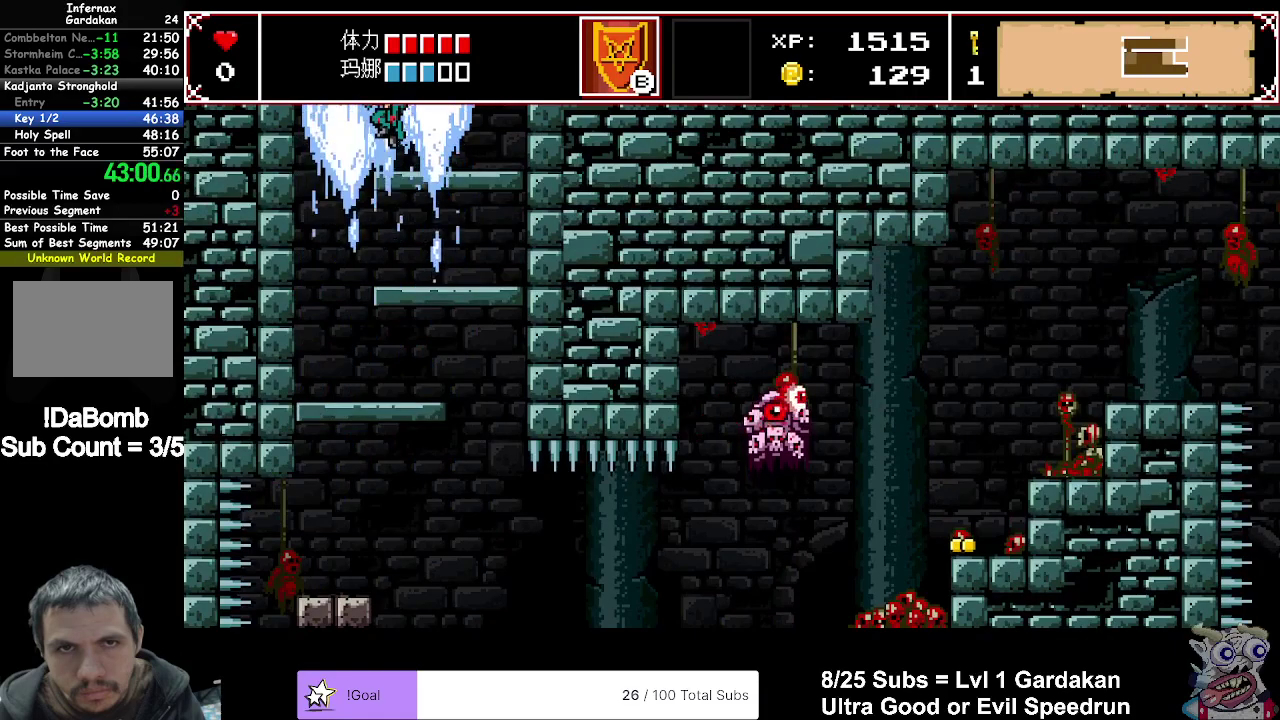
{"buttons": ["X", "DPAD_LEFT"], "right_stick": "center", "events": [[250, "DPAD_LEFT", "down"], [267, "A", "down"], [500, "A", "up"]]}
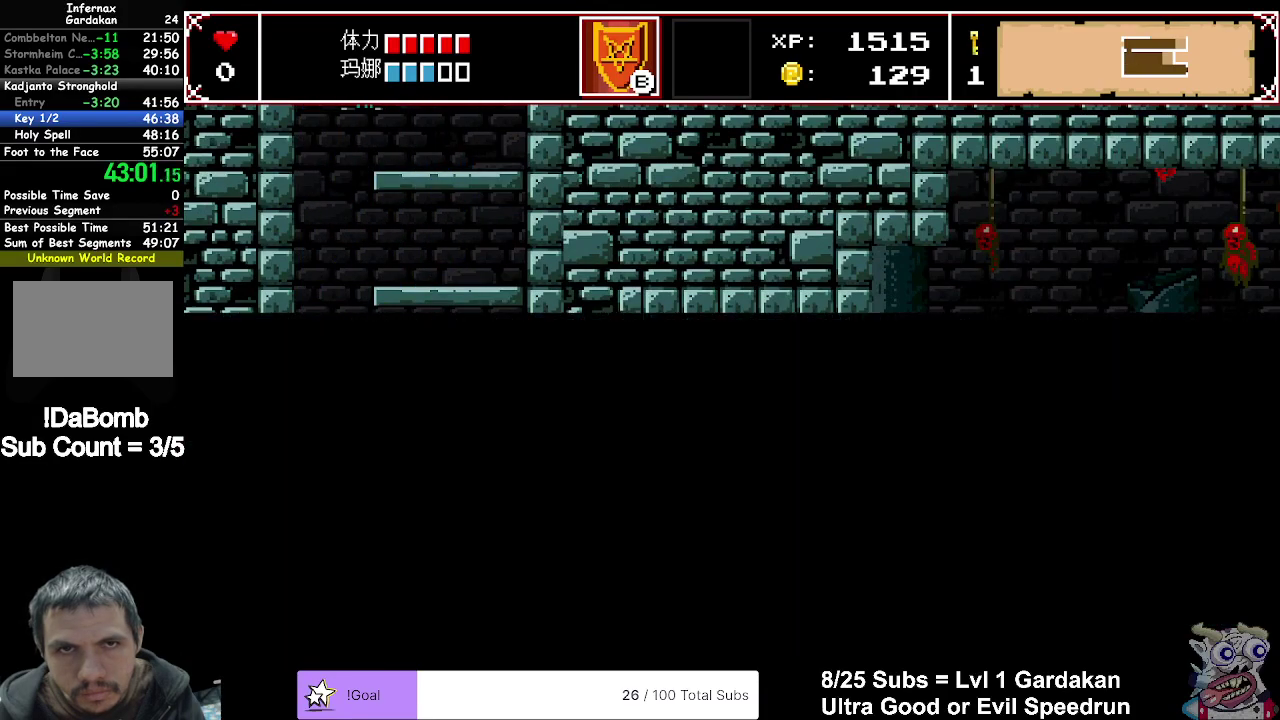
{"buttons": ["X", "DPAD_LEFT"], "right_stick": "center", "events": []}
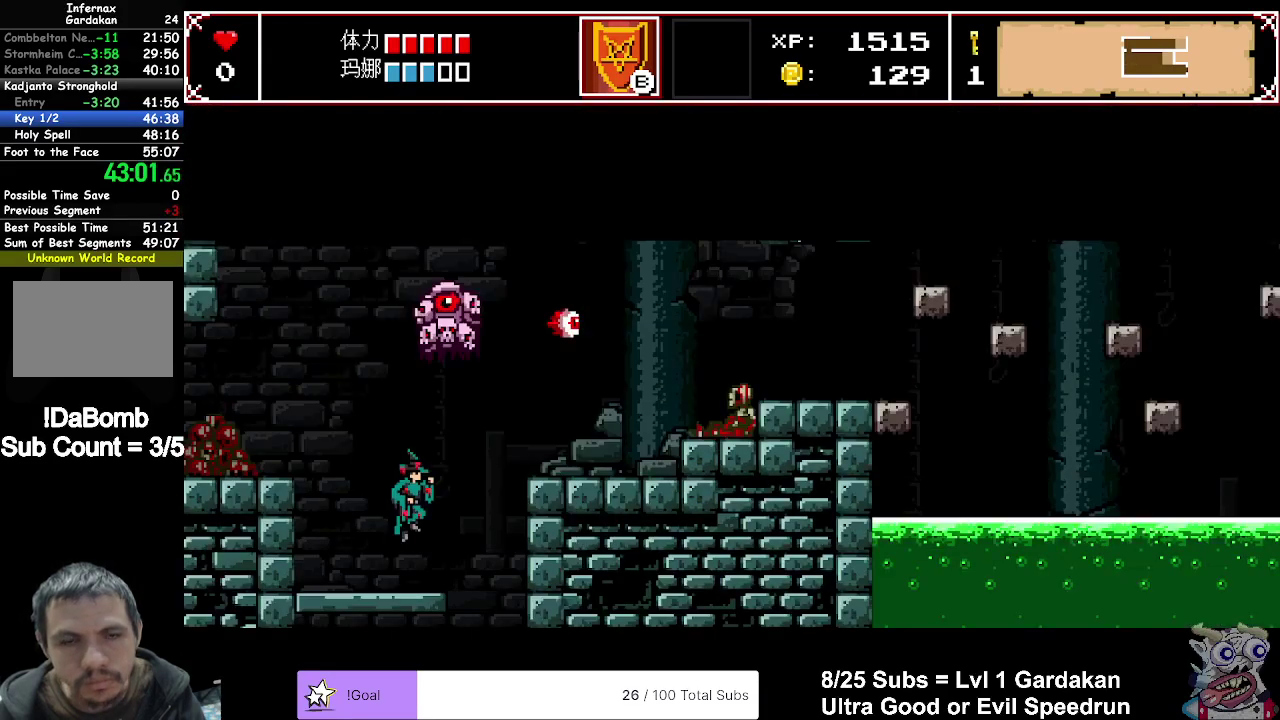
{"buttons": ["A", "X", "DPAD_LEFT"], "right_stick": "center", "events": [[500, "A", "down"]]}
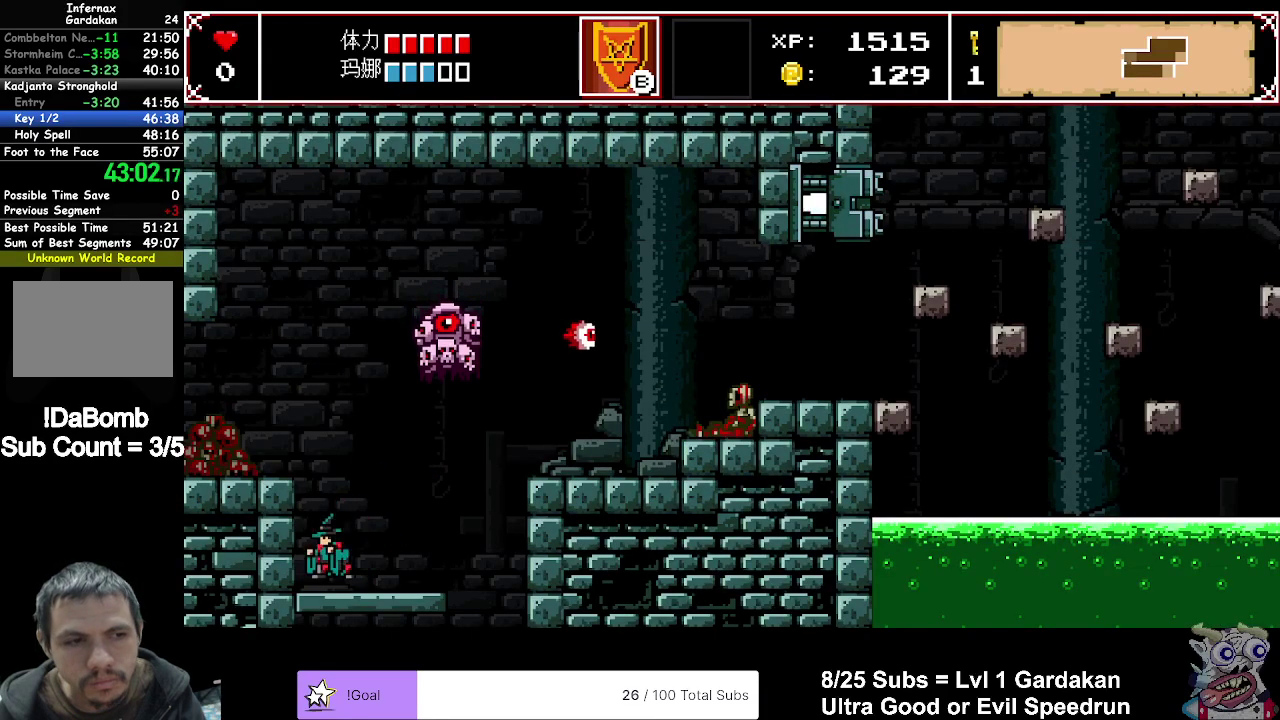
{"buttons": ["X", "DPAD_LEFT"], "right_stick": "center", "events": [[150, "A", "up"]]}
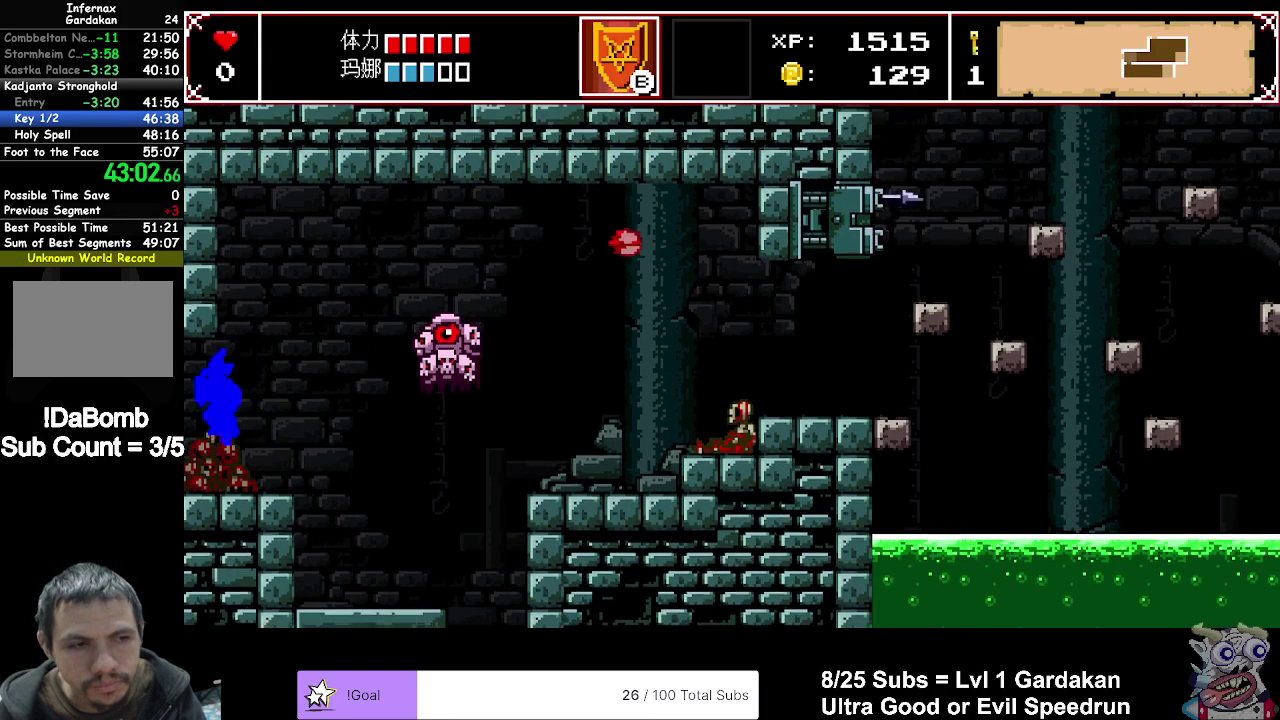
{"buttons": ["X", "DPAD_LEFT"], "right_stick": "center", "events": []}
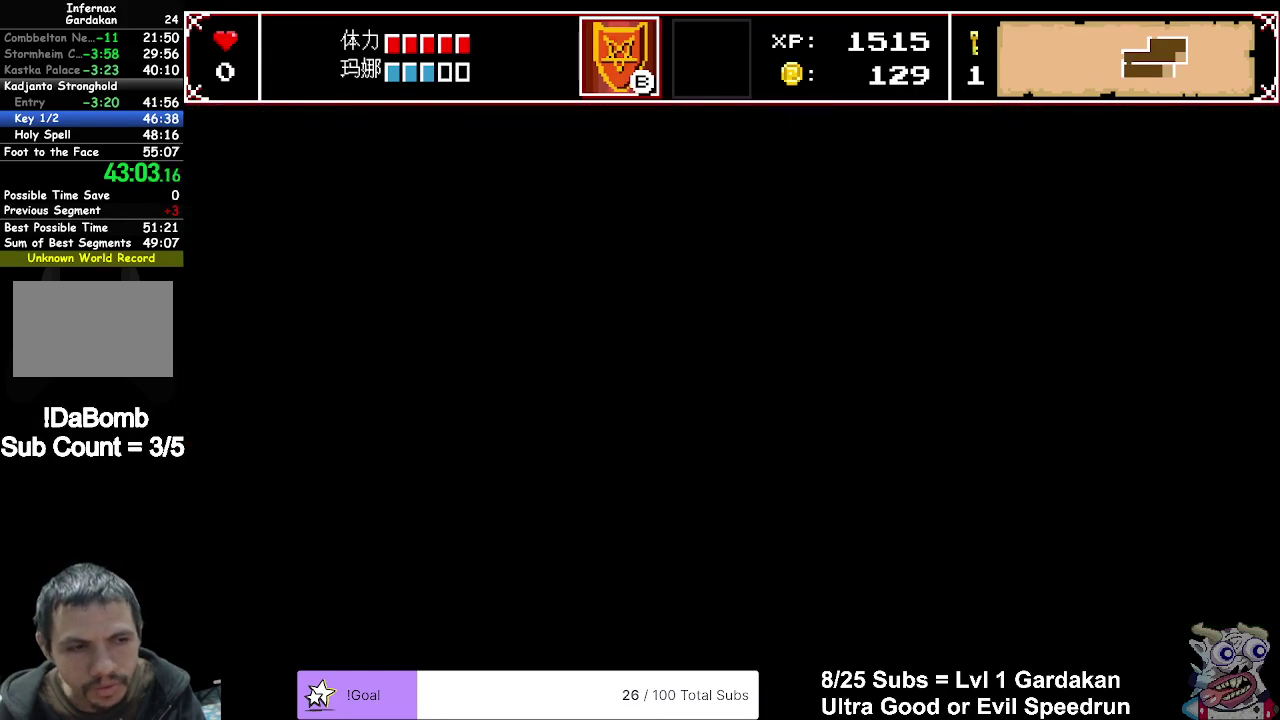
{"buttons": ["X", "DPAD_LEFT"], "right_stick": "center", "events": []}
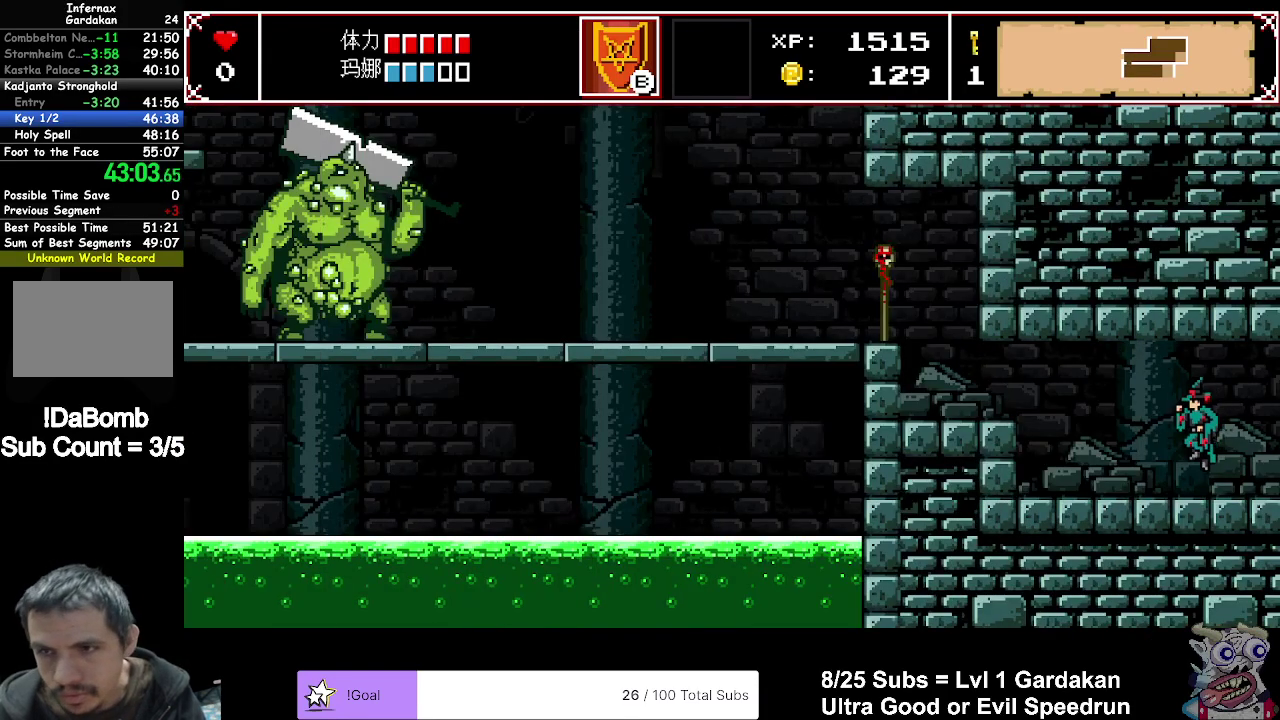
{"buttons": ["A", "X", "DPAD_LEFT"], "right_stick": "center", "events": [[500, "A", "down"]]}
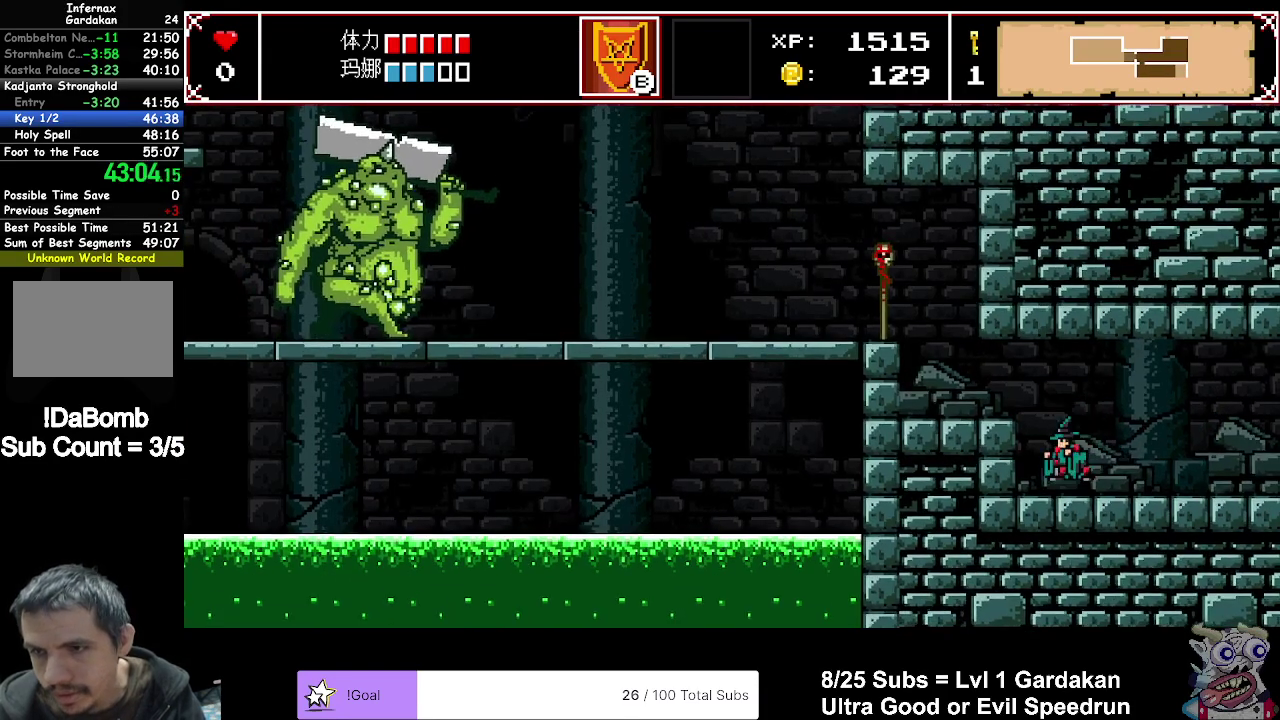
{"buttons": ["A", "X", "DPAD_LEFT"], "right_stick": "center", "events": [[183, "A", "up"], [400, "A", "down"]]}
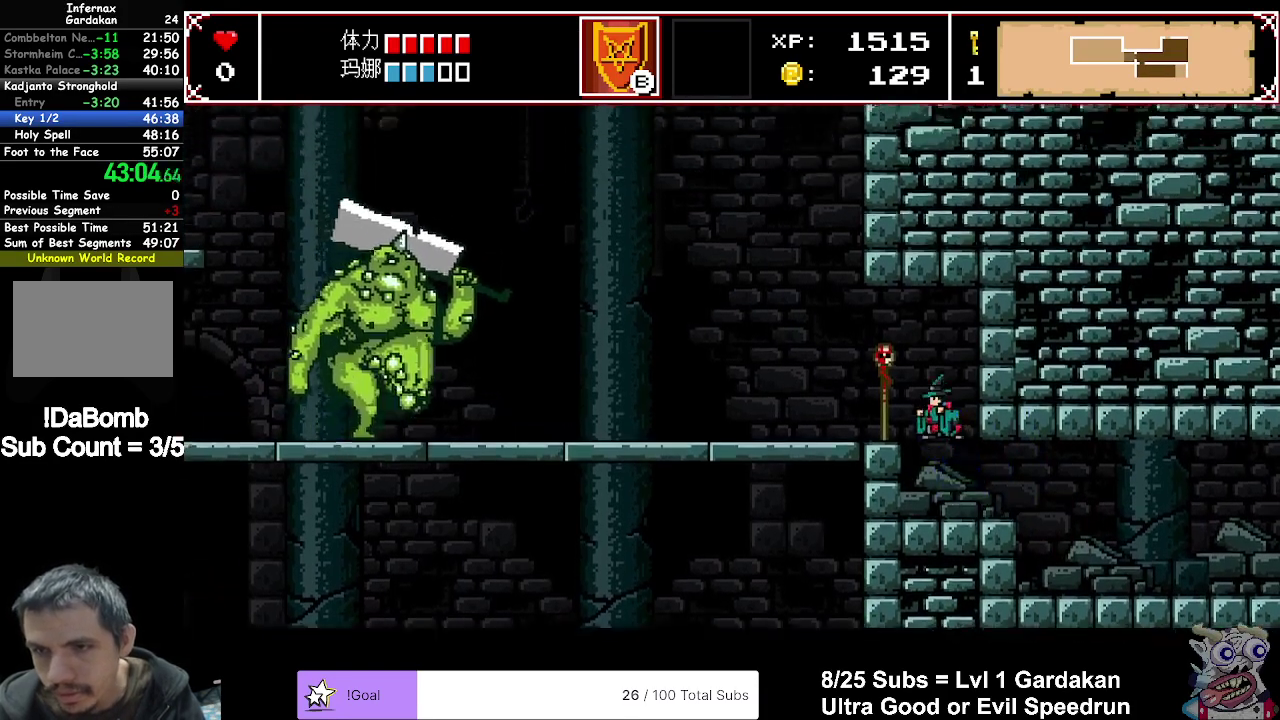
{"buttons": ["X", "DPAD_LEFT"], "right_stick": "center", "events": [[83, "A", "up"]]}